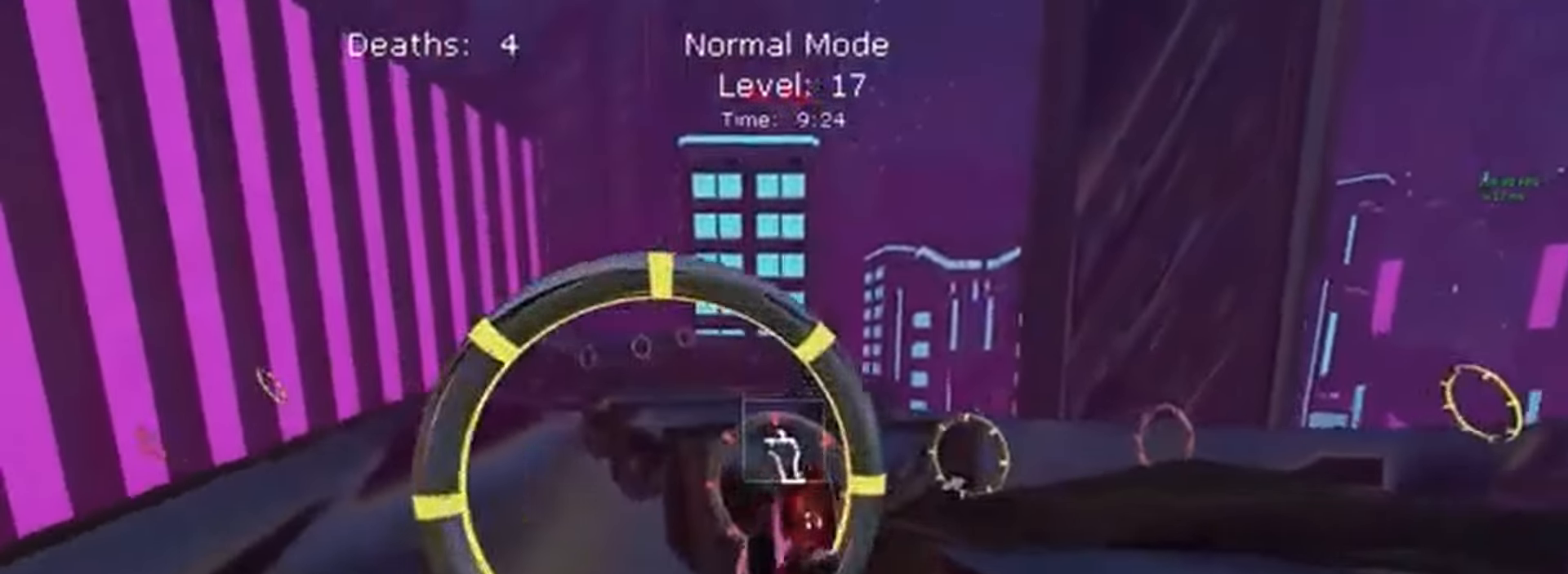
Gameplay with a controller (Xbox layout); each line is a JSON object with the inputs held at the frame after it. "events" lists button and stick changes between this image and that frame as [ms after this image, input, new state], when the widget could be followed in between. Not read: DPAD_DOWN DPAD_LEFT DPAD_RIGHT DPAD_UP L3 R3 SELECT START right_stick.
{"buttons": ["X", "L1", "R2"], "left_stick": "down", "events": [[67, "left_stick", "down-right"], [200, "L1", "up"], [300, "left_stick", "center"], [333, "L1", "down"], [467, "left_stick", "down"]]}
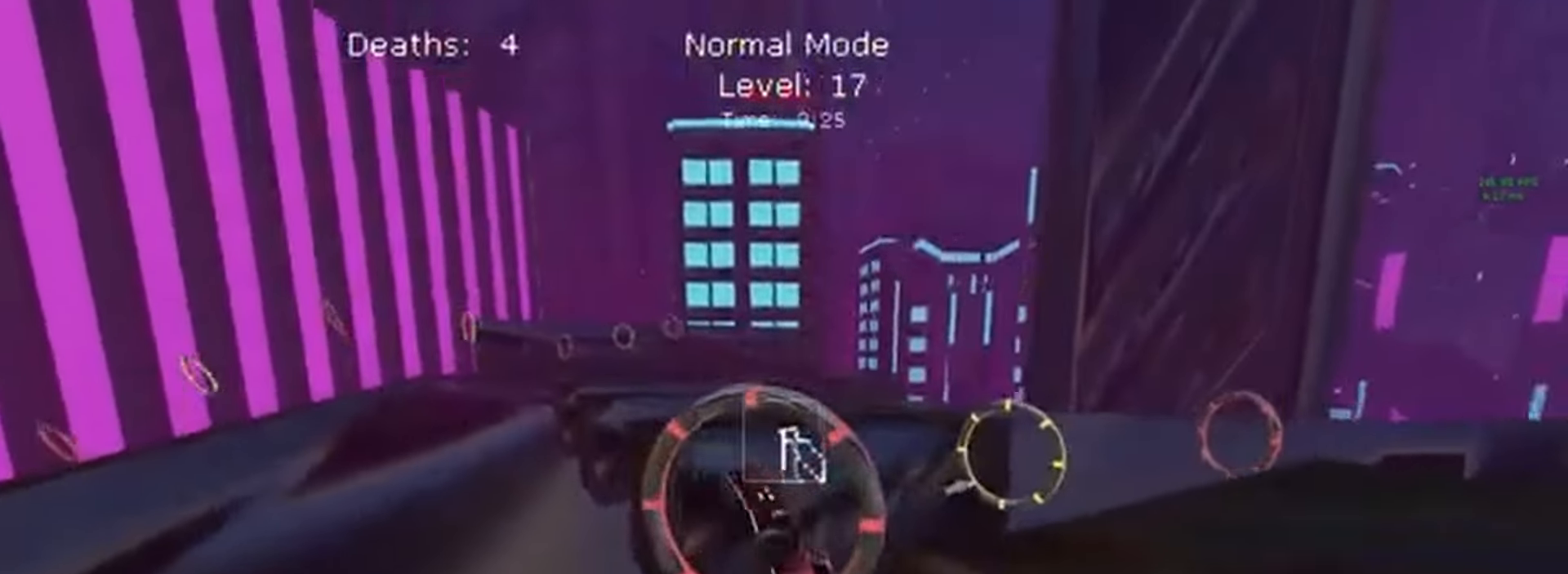
{"buttons": ["X", "L1", "R2"], "left_stick": "right", "events": [[33, "L1", "up"], [167, "L1", "down"], [167, "left_stick", "center"], [267, "left_stick", "up-right"], [333, "left_stick", "right"]]}
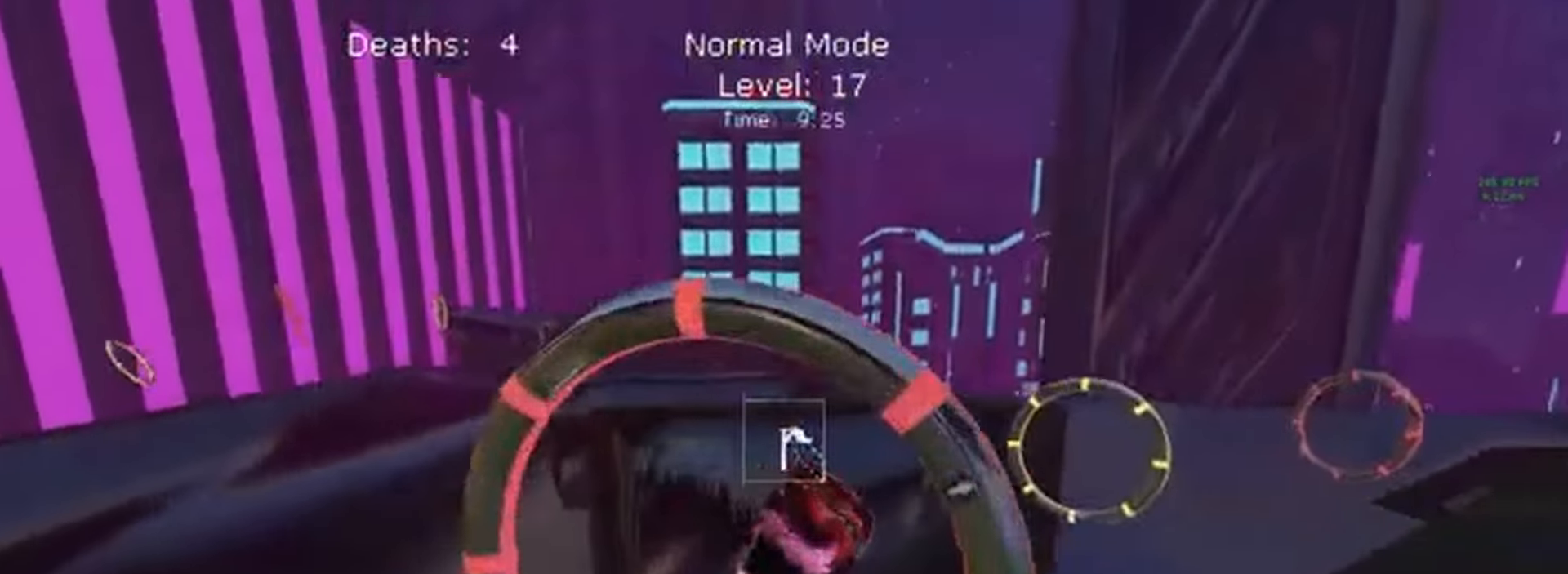
{"buttons": ["X", "L1", "R2"], "left_stick": "center", "events": [[67, "left_stick", "center"], [200, "left_stick", "down-right"], [300, "left_stick", "down"], [400, "left_stick", "left"], [500, "left_stick", "center"]]}
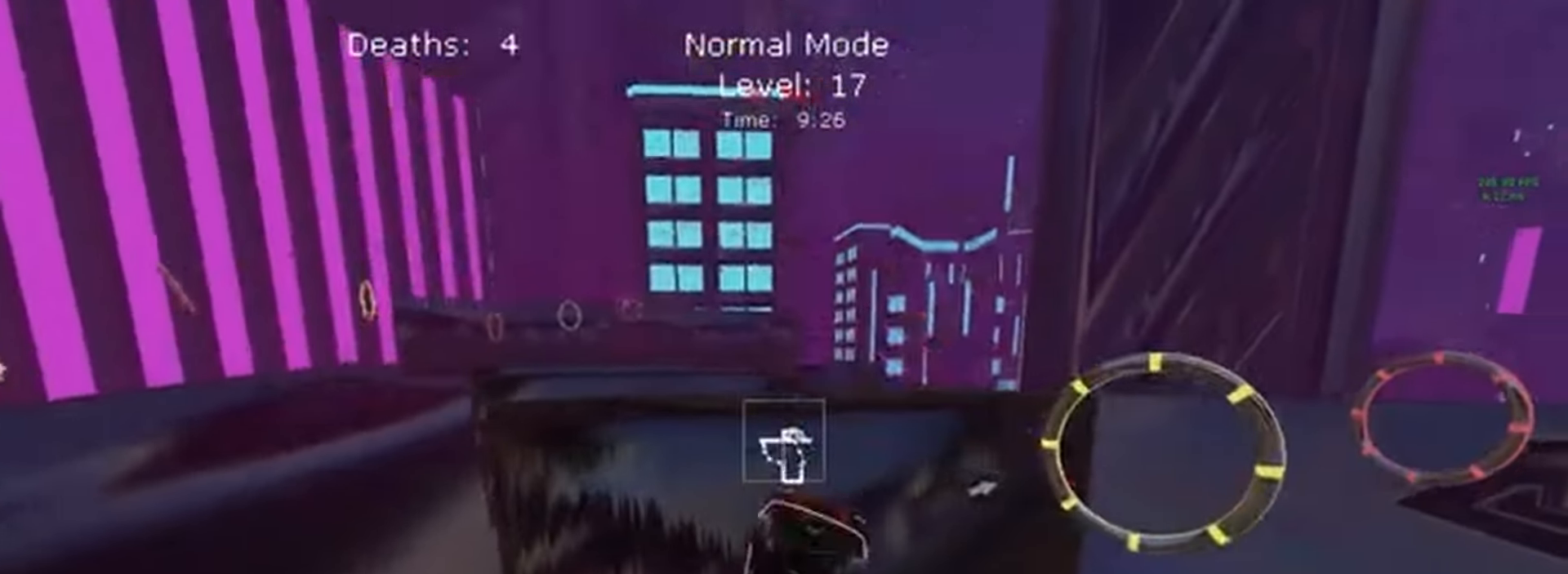
{"buttons": ["X", "L1", "R2"], "left_stick": "up", "events": [[33, "left_stick", "down"], [267, "left_stick", "center"], [333, "left_stick", "up"]]}
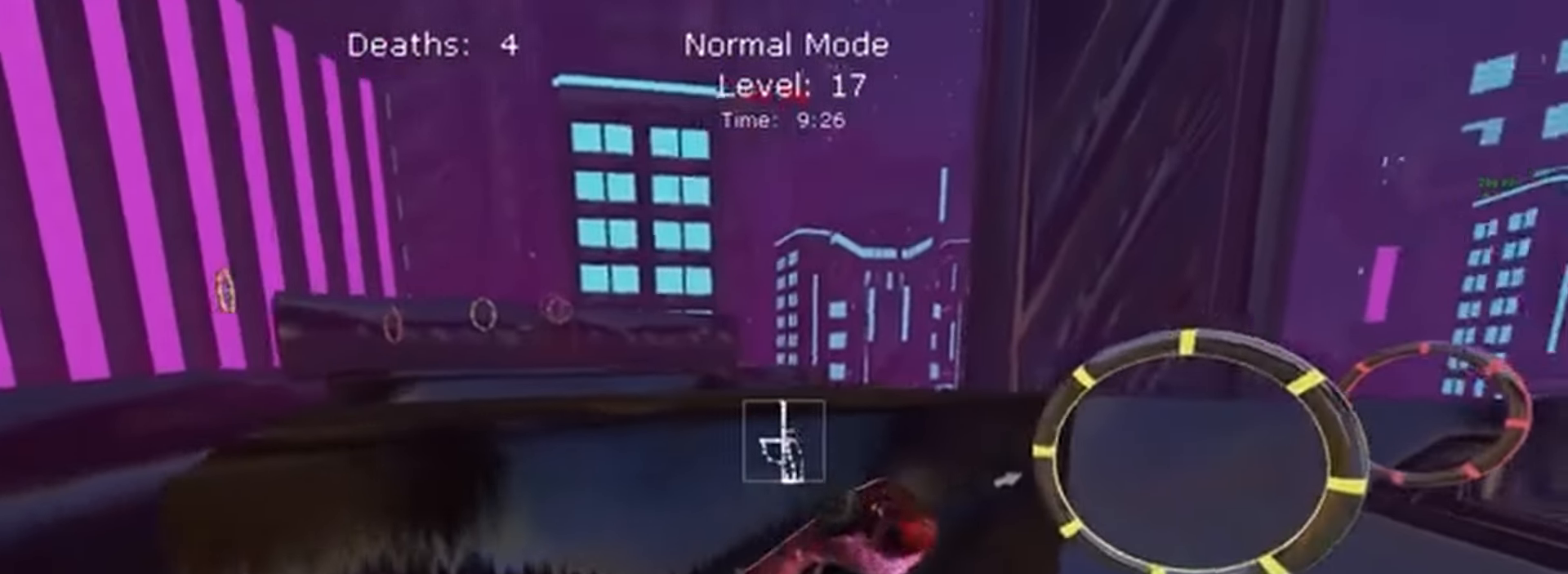
{"buttons": ["X", "L1", "R2"], "left_stick": "center", "events": [[100, "left_stick", "right"], [200, "left_stick", "down-right"], [433, "left_stick", "center"]]}
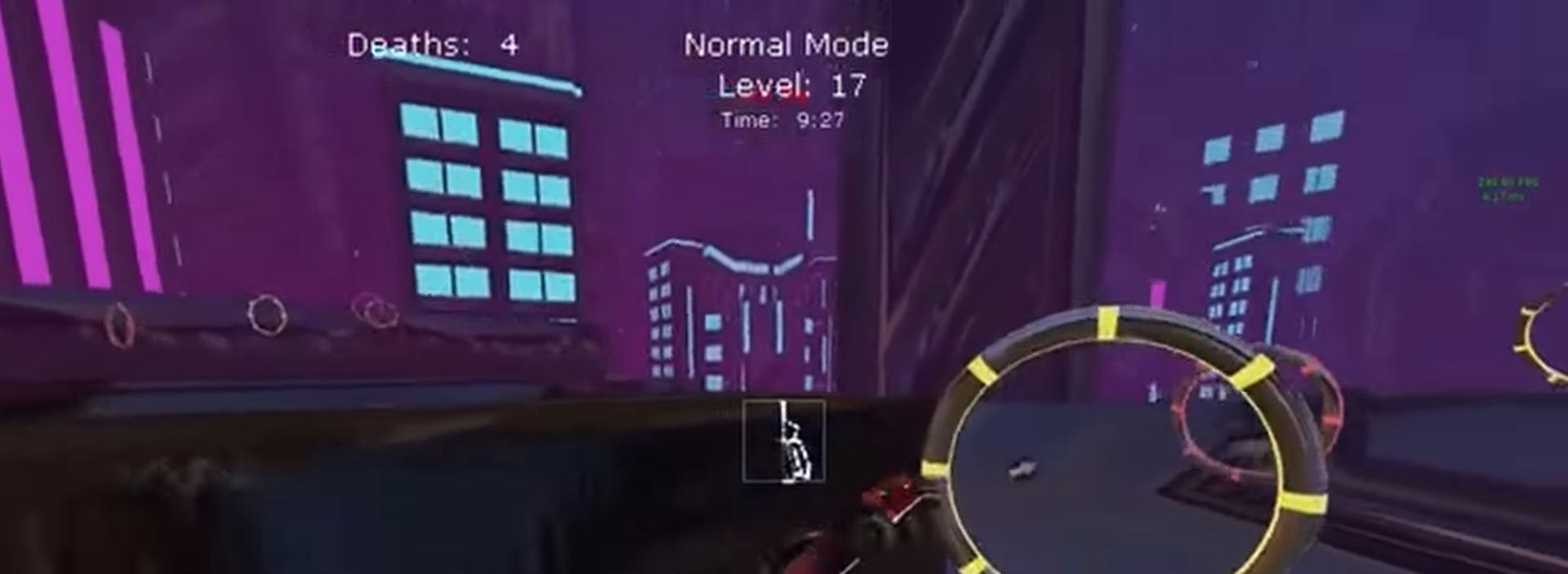
{"buttons": ["X", "L1", "R2"], "left_stick": "center", "events": [[133, "left_stick", "down-right"], [333, "left_stick", "center"]]}
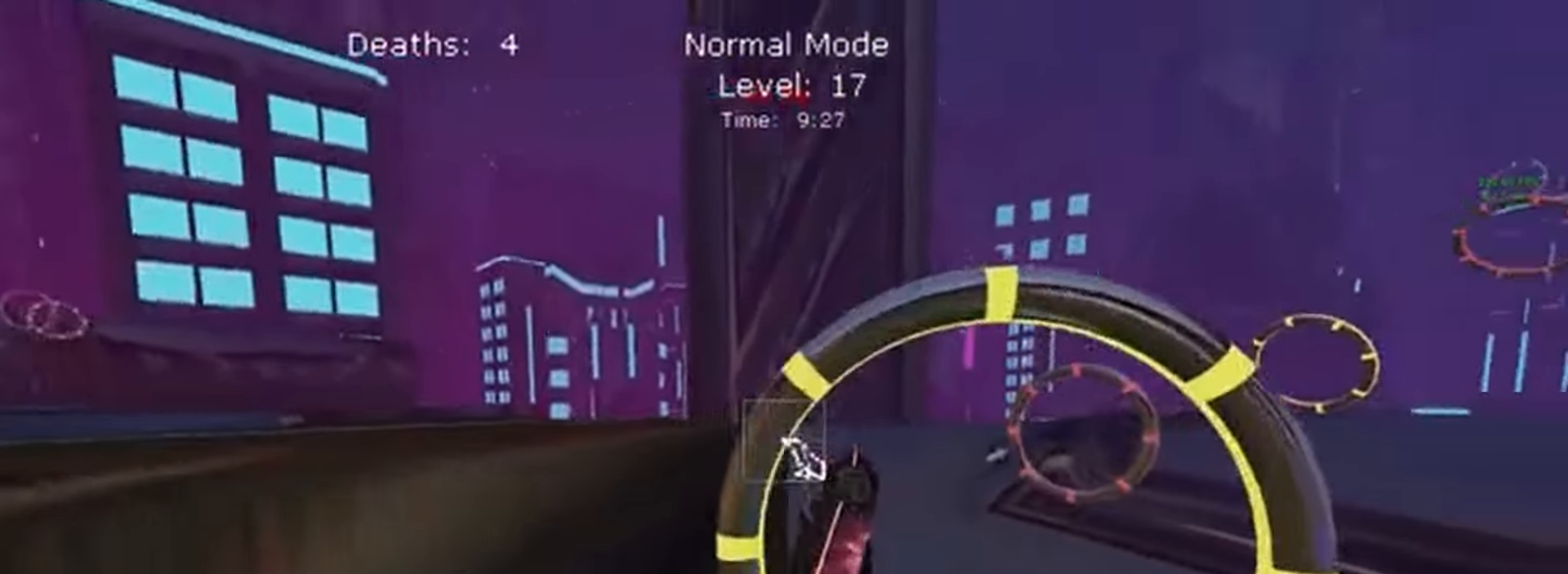
{"buttons": ["X", "L1", "R2"], "left_stick": "up-right", "events": [[100, "L1", "up"], [300, "L1", "down"], [367, "left_stick", "right"], [433, "left_stick", "up-right"]]}
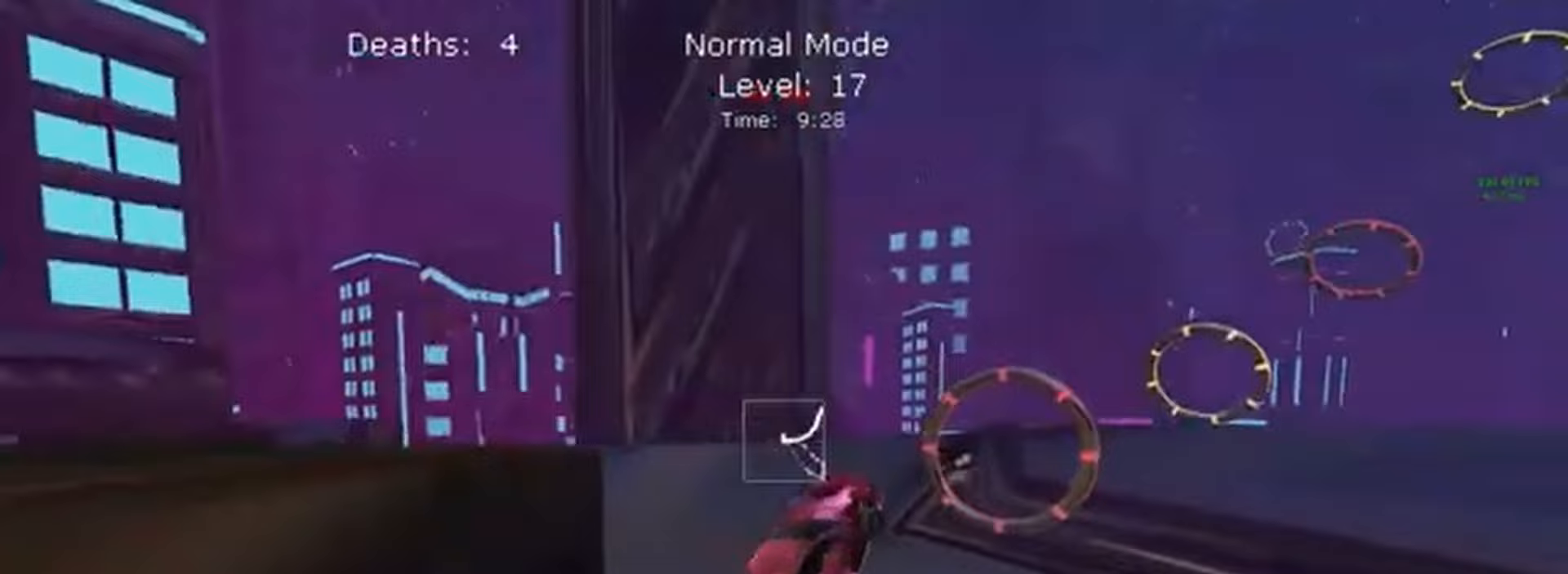
{"buttons": ["X", "L1", "R2"], "left_stick": "left", "events": [[267, "left_stick", "up"], [400, "left_stick", "center"], [500, "left_stick", "left"]]}
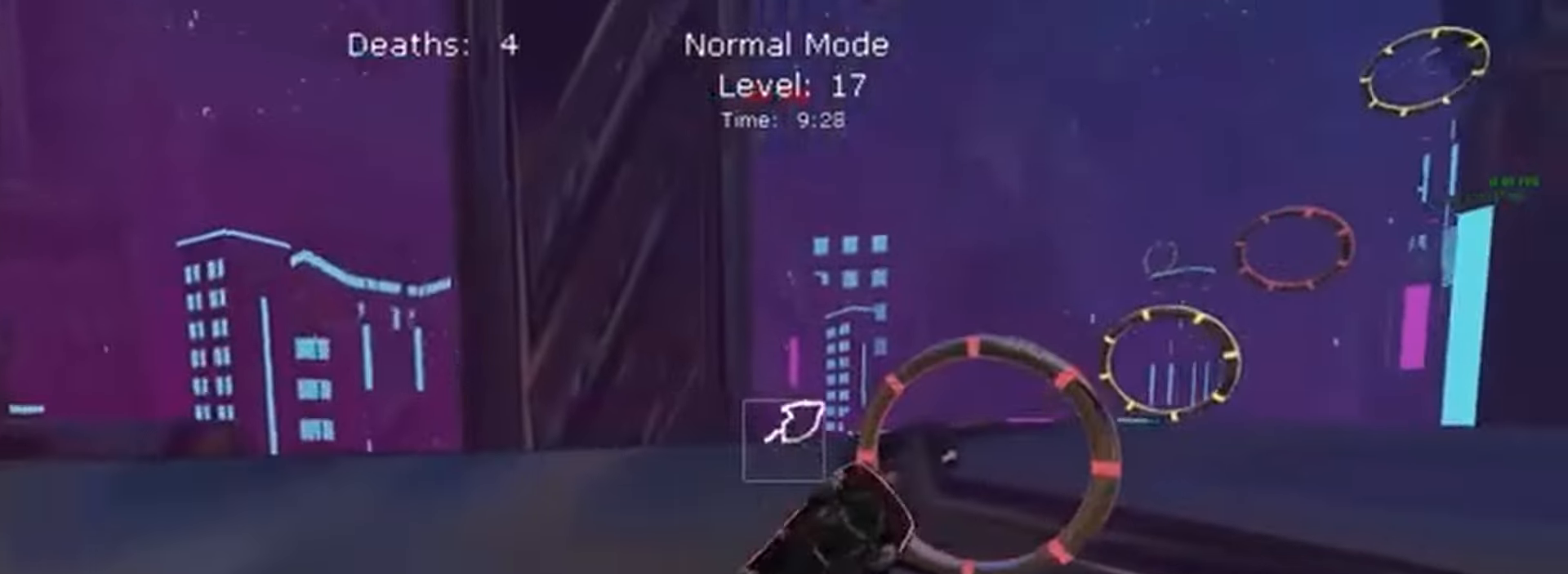
{"buttons": ["X", "L1", "R2"], "left_stick": "up", "events": [[67, "left_stick", "center"], [133, "left_stick", "down"], [367, "left_stick", "left"], [433, "left_stick", "up"]]}
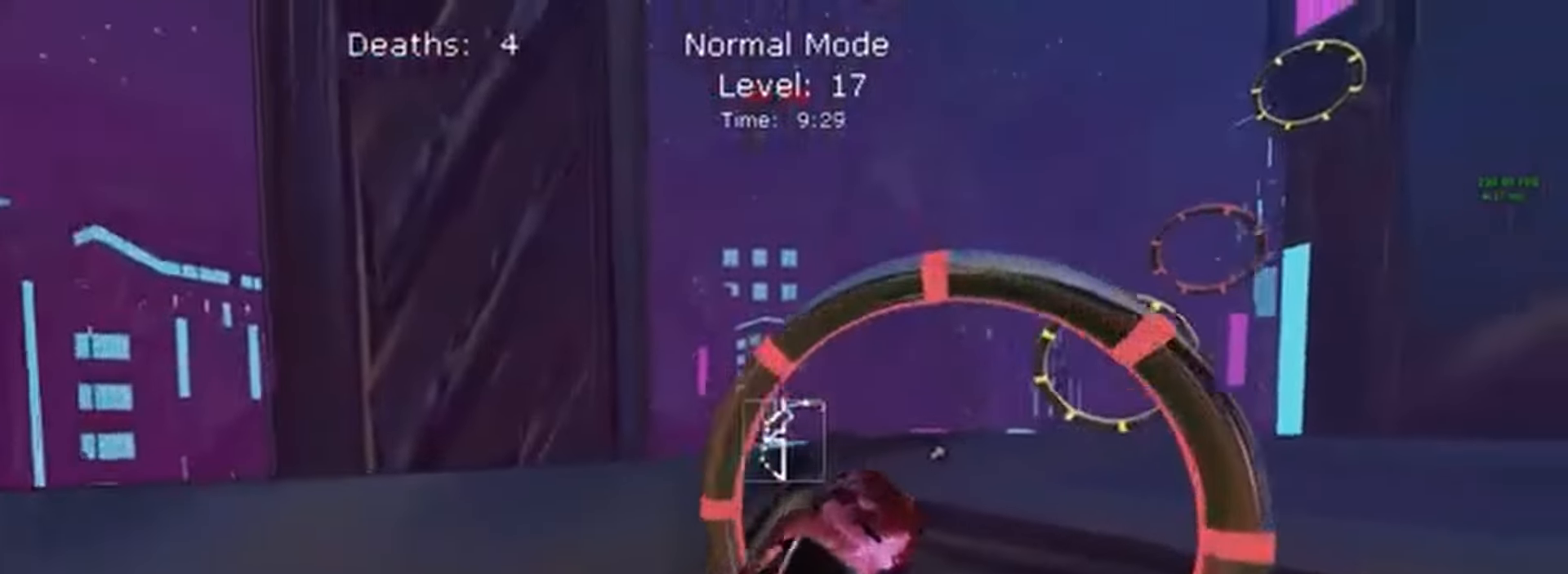
{"buttons": ["X", "L1", "R2"], "left_stick": "center", "events": [[133, "left_stick", "right"], [200, "left_stick", "down-right"], [333, "left_stick", "down"], [467, "left_stick", "center"]]}
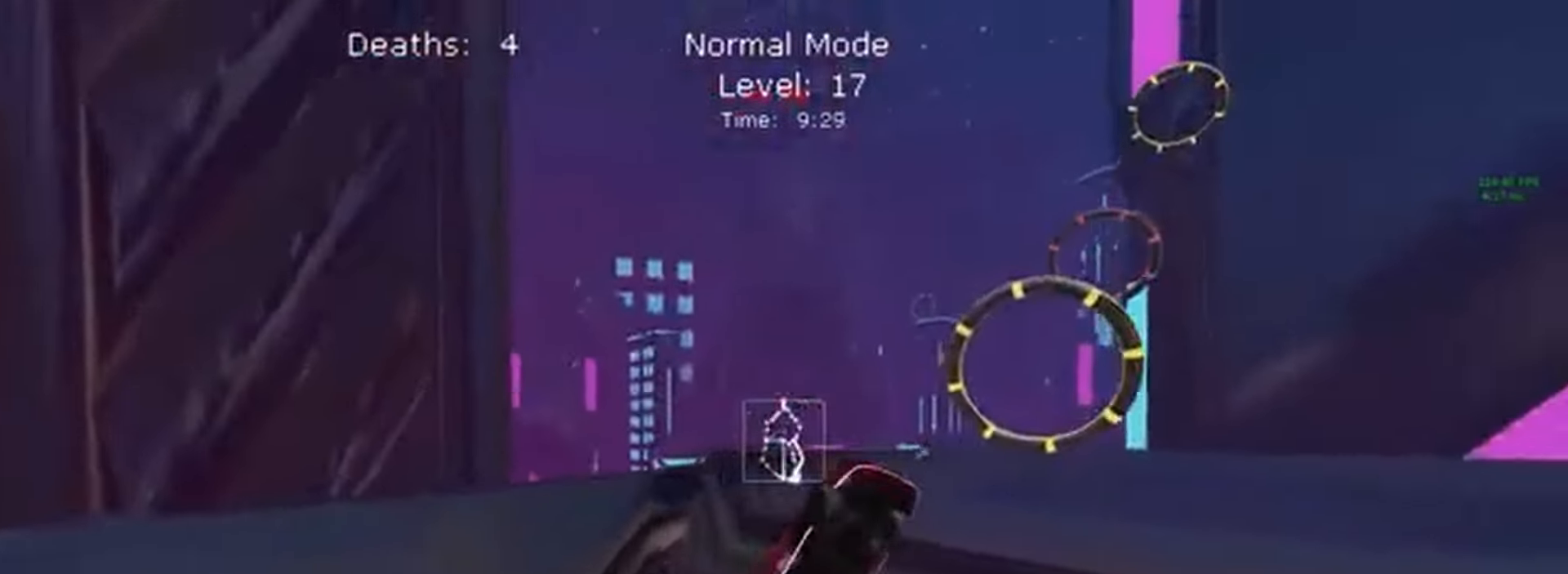
{"buttons": ["X", "L1", "R2"], "left_stick": "left", "events": [[367, "left_stick", "left"]]}
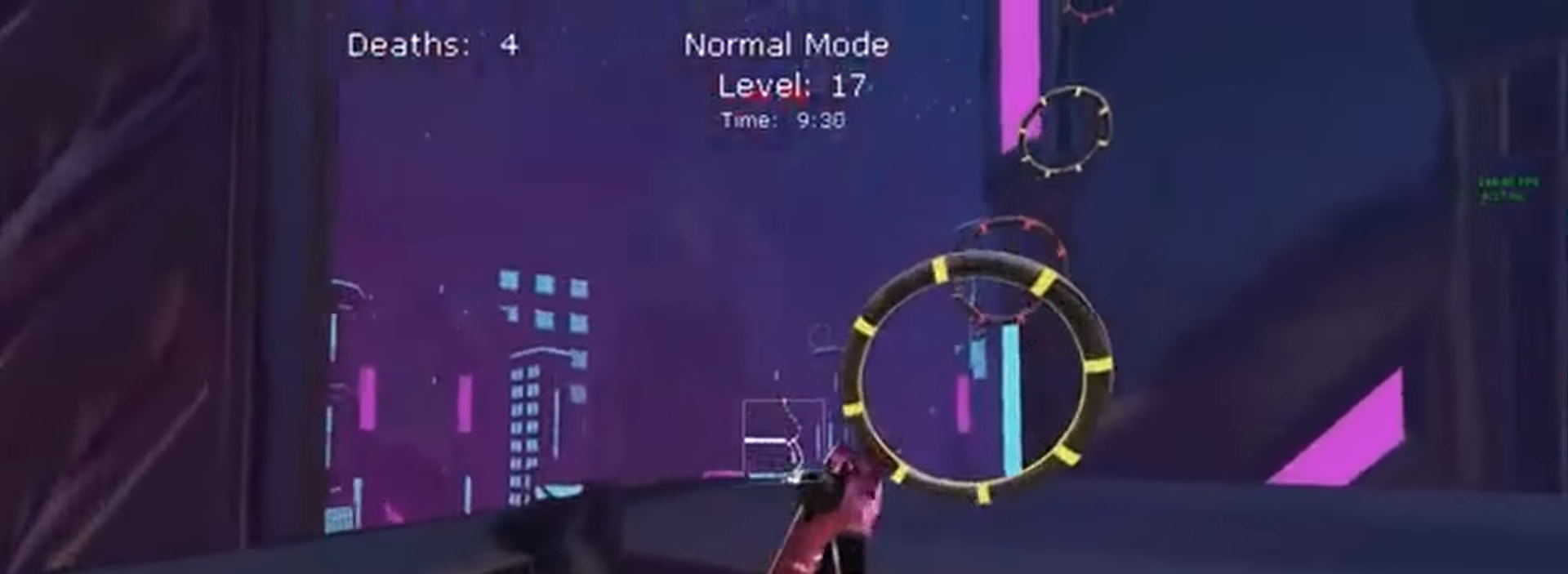
{"buttons": ["X", "L1", "R2"], "left_stick": "center", "events": [[67, "left_stick", "center"], [200, "left_stick", "down-right"], [500, "left_stick", "center"]]}
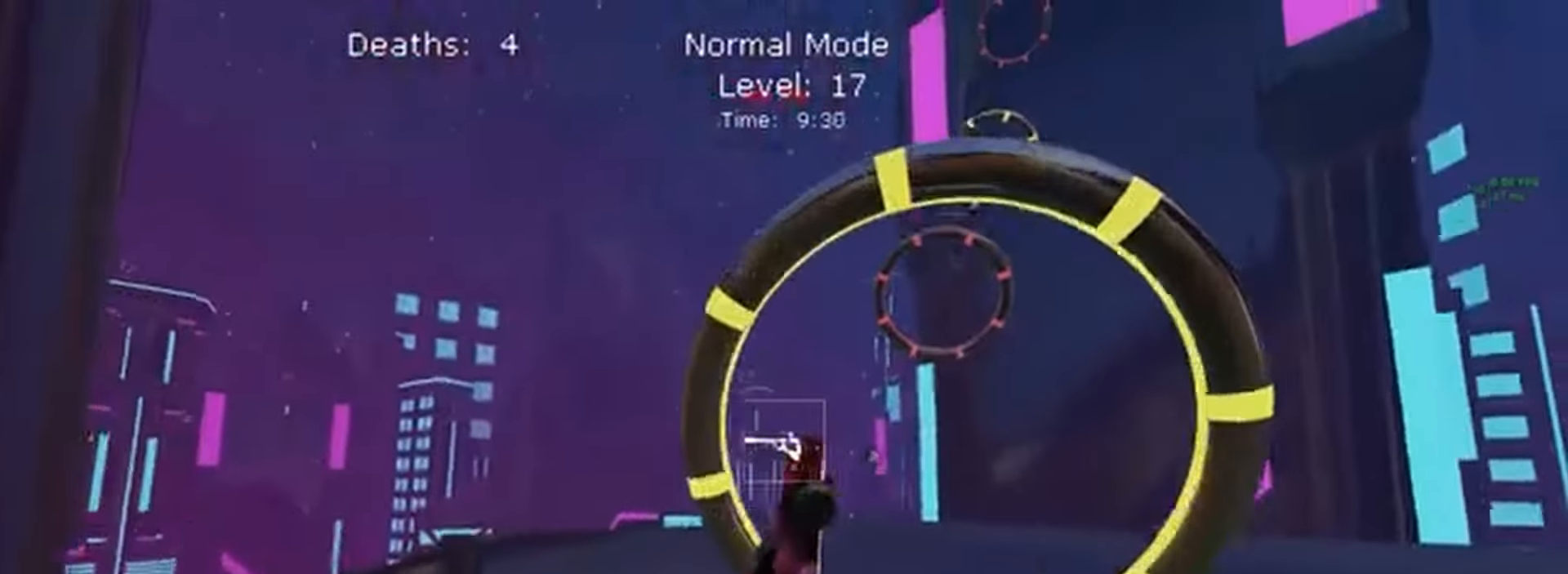
{"buttons": ["X", "L1", "R2"], "left_stick": "center", "events": [[33, "left_stick", "up"], [167, "left_stick", "left"], [300, "left_stick", "down"], [467, "left_stick", "center"]]}
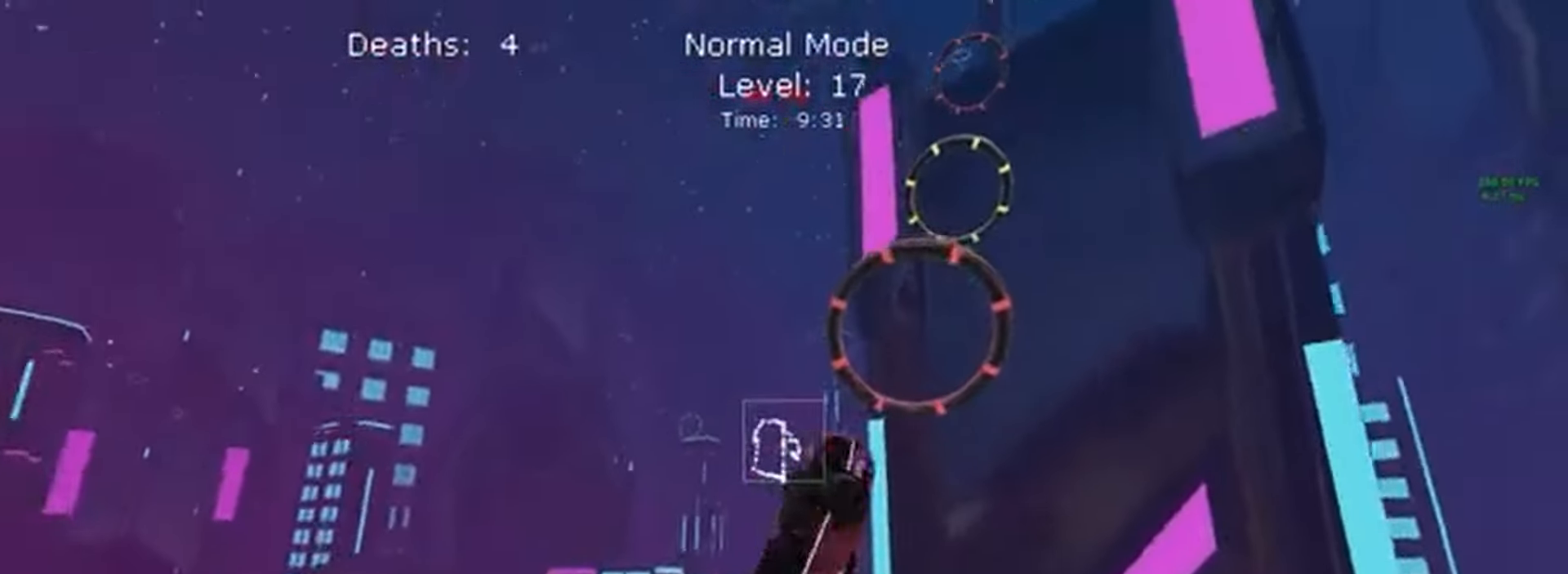
{"buttons": ["X", "L1", "R2"], "left_stick": "down", "events": [[300, "left_stick", "down"]]}
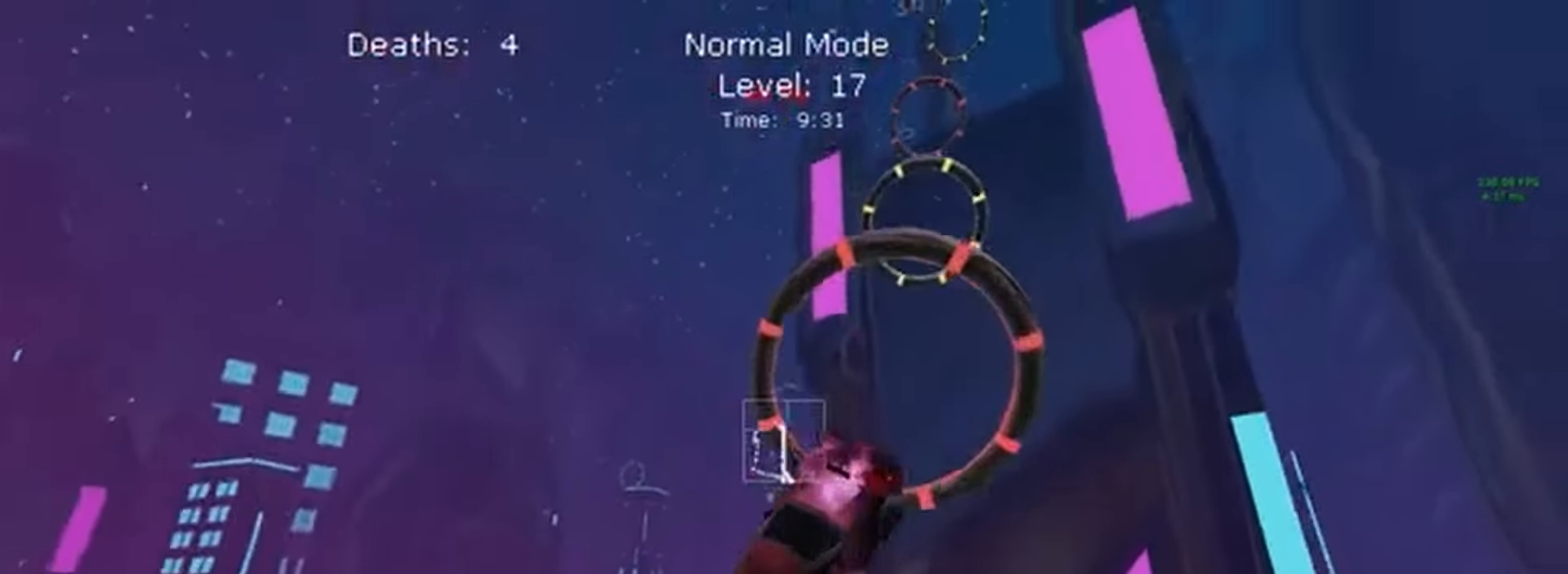
{"buttons": ["X", "L1", "R2"], "left_stick": "center", "events": [[100, "left_stick", "up-right"], [133, "R1", "down"], [167, "left_stick", "up"], [200, "R1", "up"], [200, "Y", "down"], [267, "Y", "up"], [333, "left_stick", "center"], [433, "left_stick", "down"], [500, "left_stick", "center"]]}
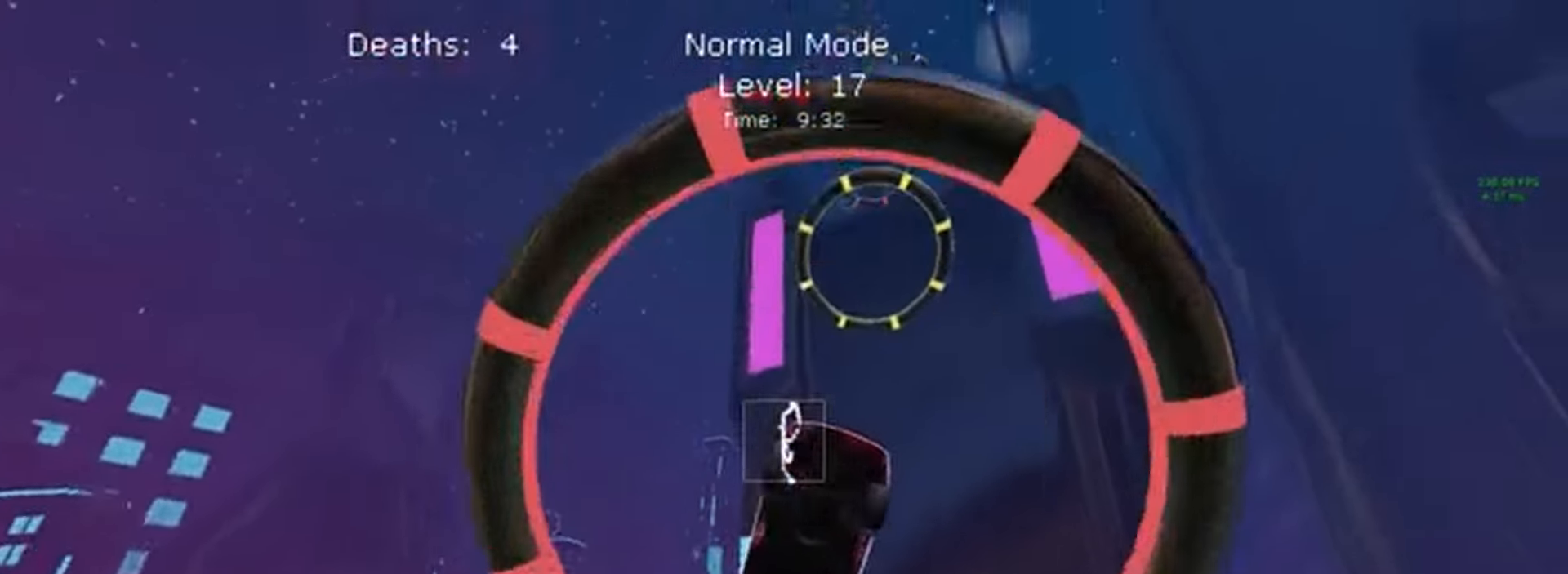
{"buttons": ["X", "L1", "R2"], "left_stick": "down-right", "events": [[67, "left_stick", "up-right"], [133, "left_stick", "up"], [400, "left_stick", "center"], [467, "left_stick", "down-right"]]}
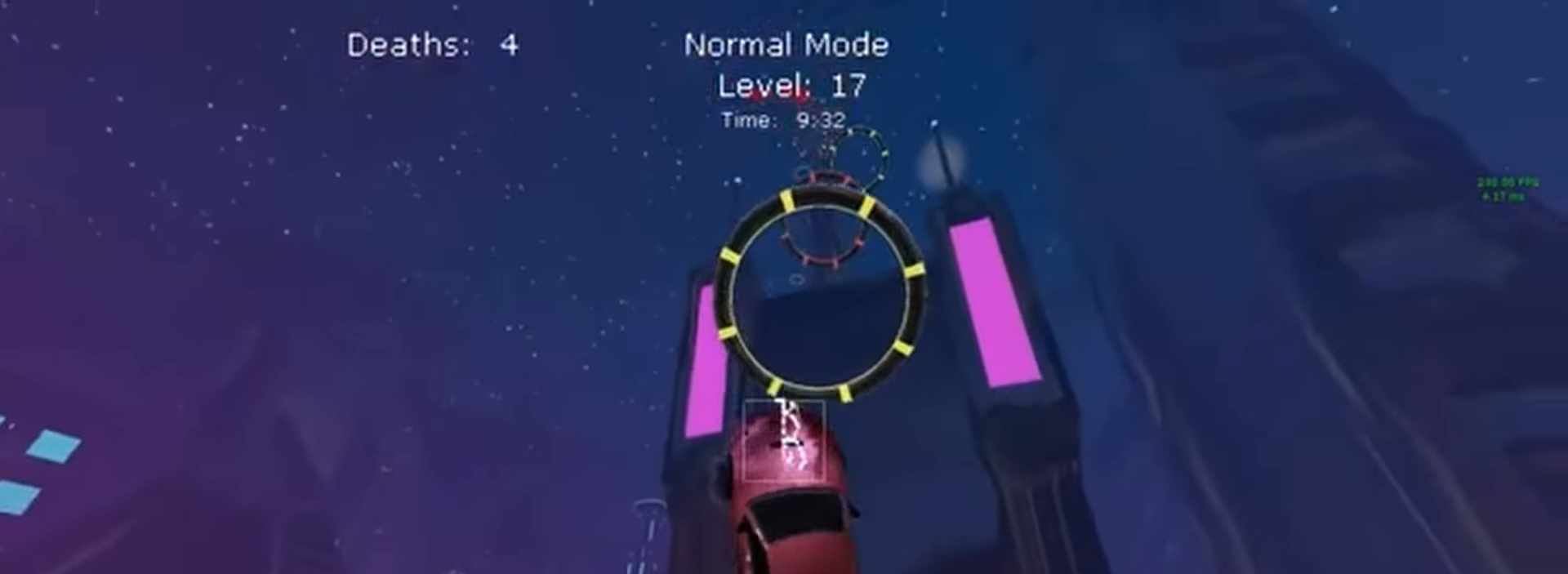
{"buttons": ["X", "L1", "R2"], "left_stick": "down-right", "events": [[67, "left_stick", "down"], [233, "left_stick", "left"], [333, "left_stick", "up"], [433, "left_stick", "right"], [500, "left_stick", "down-right"]]}
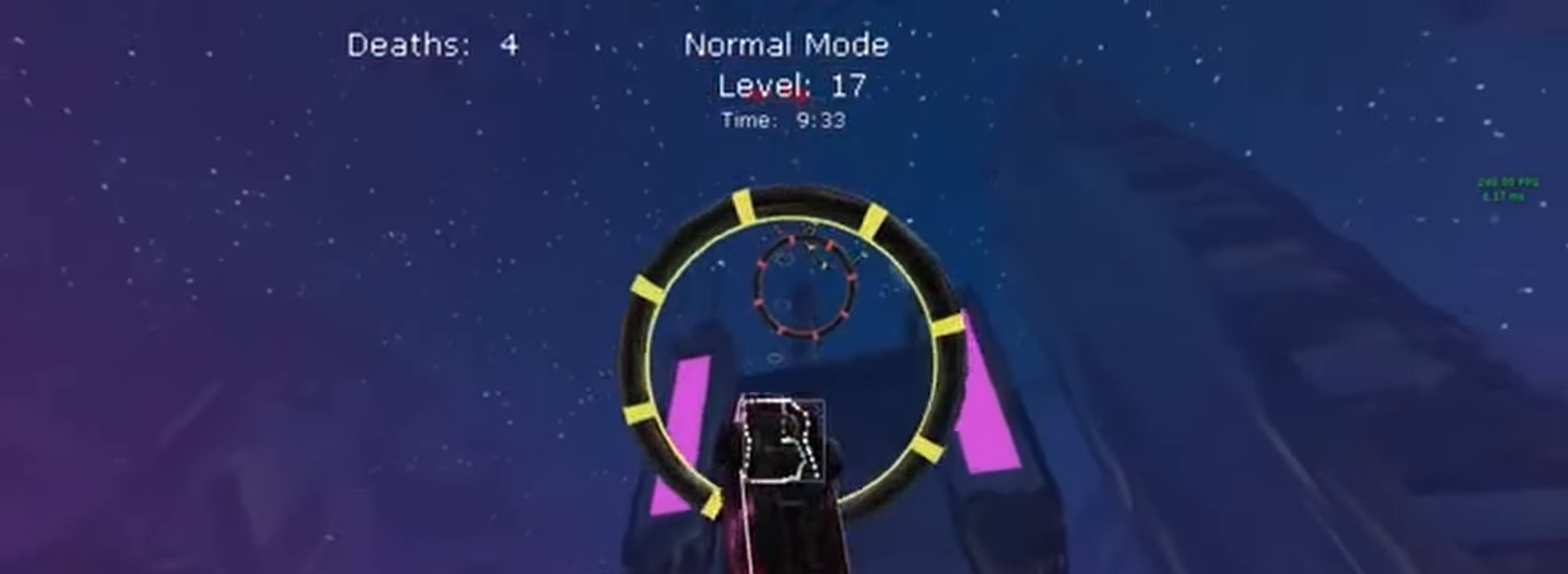
{"buttons": ["X", "L1", "R2"], "left_stick": "up", "events": [[67, "left_stick", "down"], [333, "left_stick", "left"], [433, "Y", "down"], [433, "left_stick", "up"], [467, "Y", "up"]]}
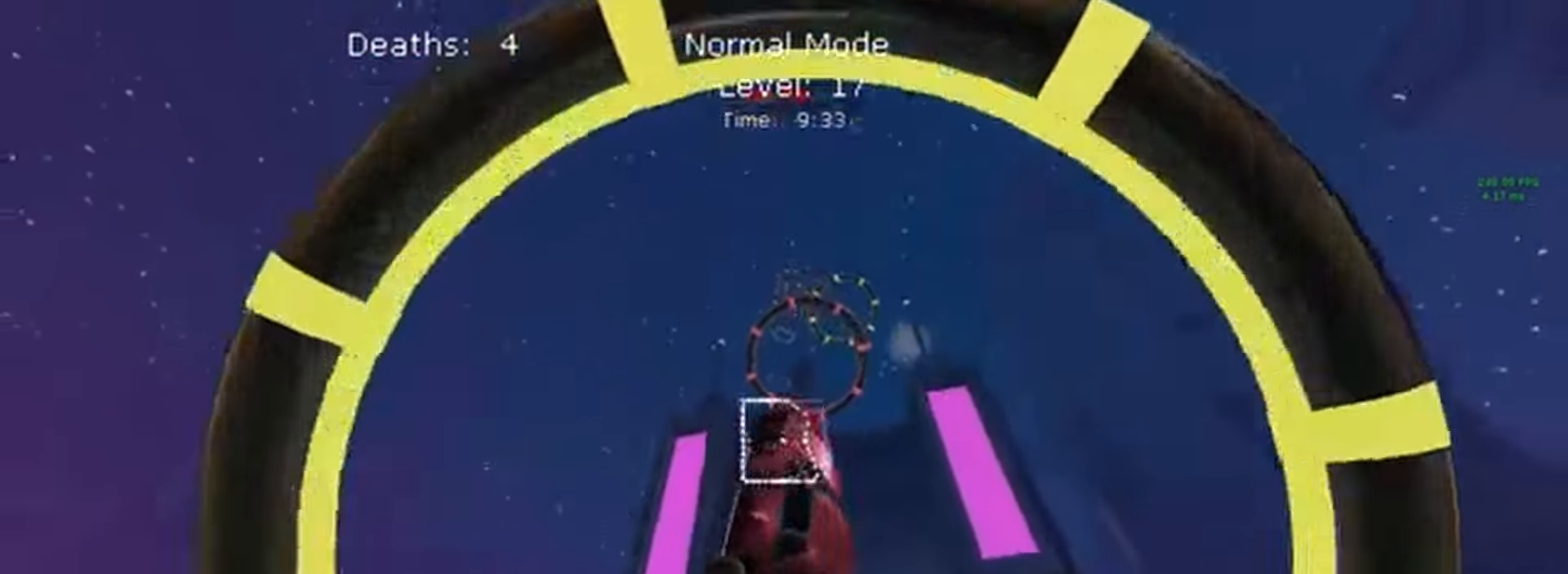
{"buttons": ["X", "L1", "R2"], "left_stick": "down-left", "events": [[300, "left_stick", "right"], [367, "left_stick", "down-right"], [500, "left_stick", "down-left"]]}
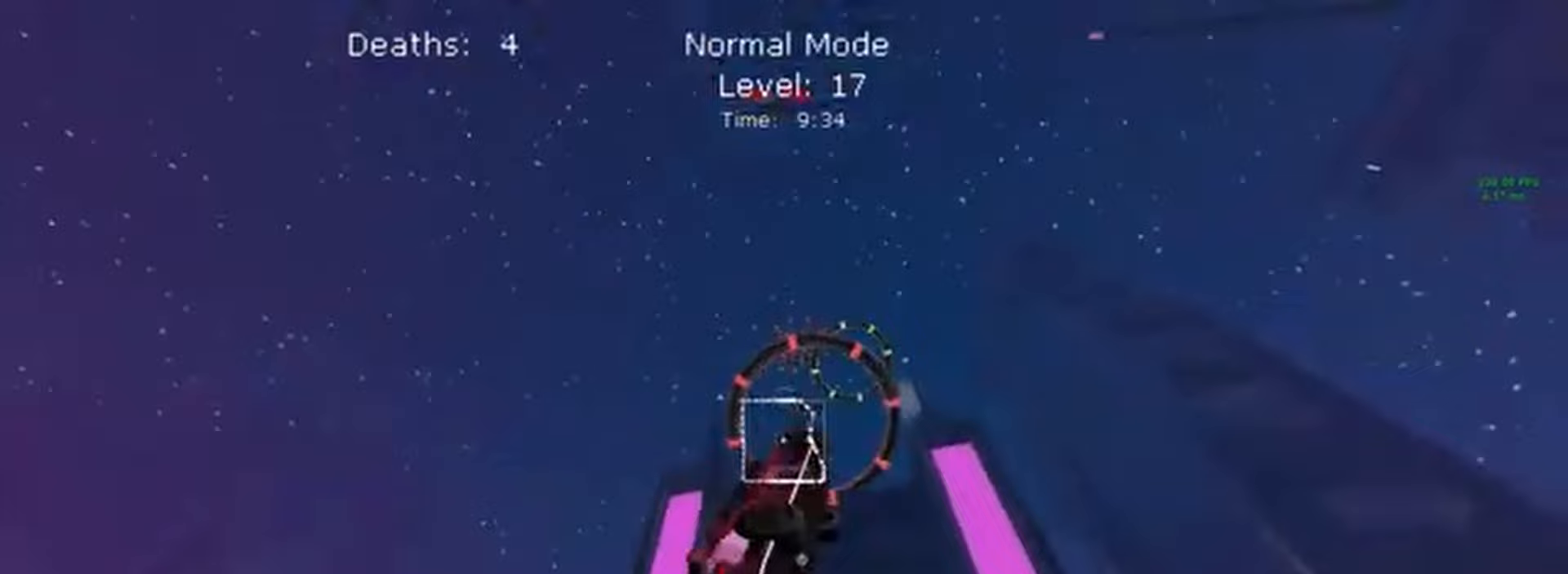
{"buttons": ["X", "L1", "R2"], "left_stick": "down", "events": [[100, "left_stick", "up-left"], [167, "left_stick", "up"], [300, "left_stick", "right"], [400, "left_stick", "down"]]}
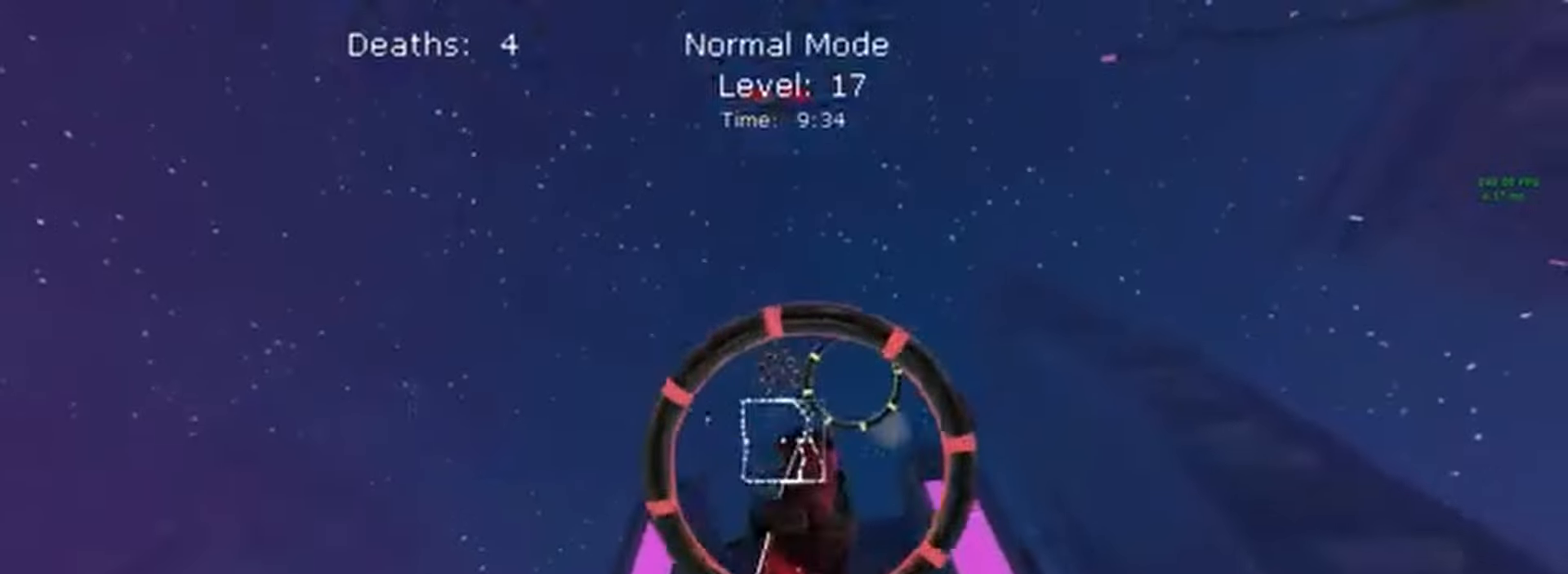
{"buttons": ["B", "X", "L1", "R2"], "left_stick": "down-right"}
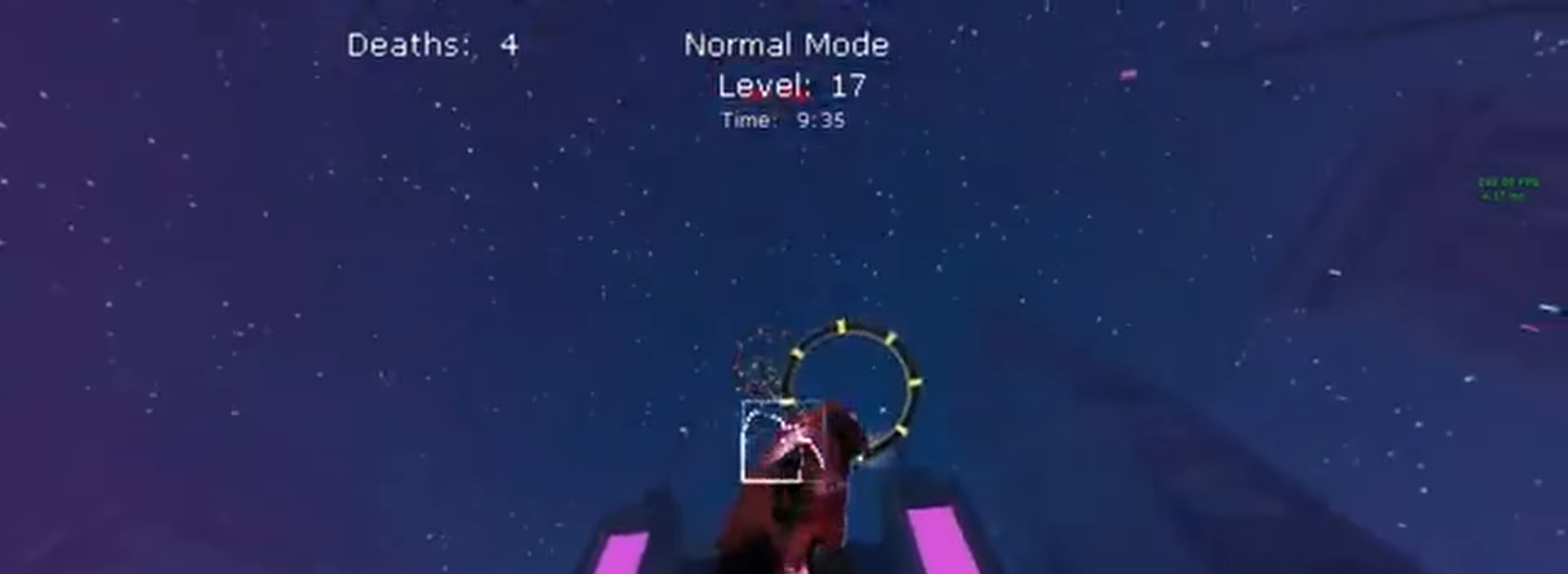
{"buttons": ["X", "Y", "L1", "R2"], "left_stick": "center", "events": [[100, "B", "up"], [100, "left_stick", "down"], [267, "Y", "down"], [300, "left_stick", "center"], [367, "left_stick", "up"], [467, "left_stick", "center"]]}
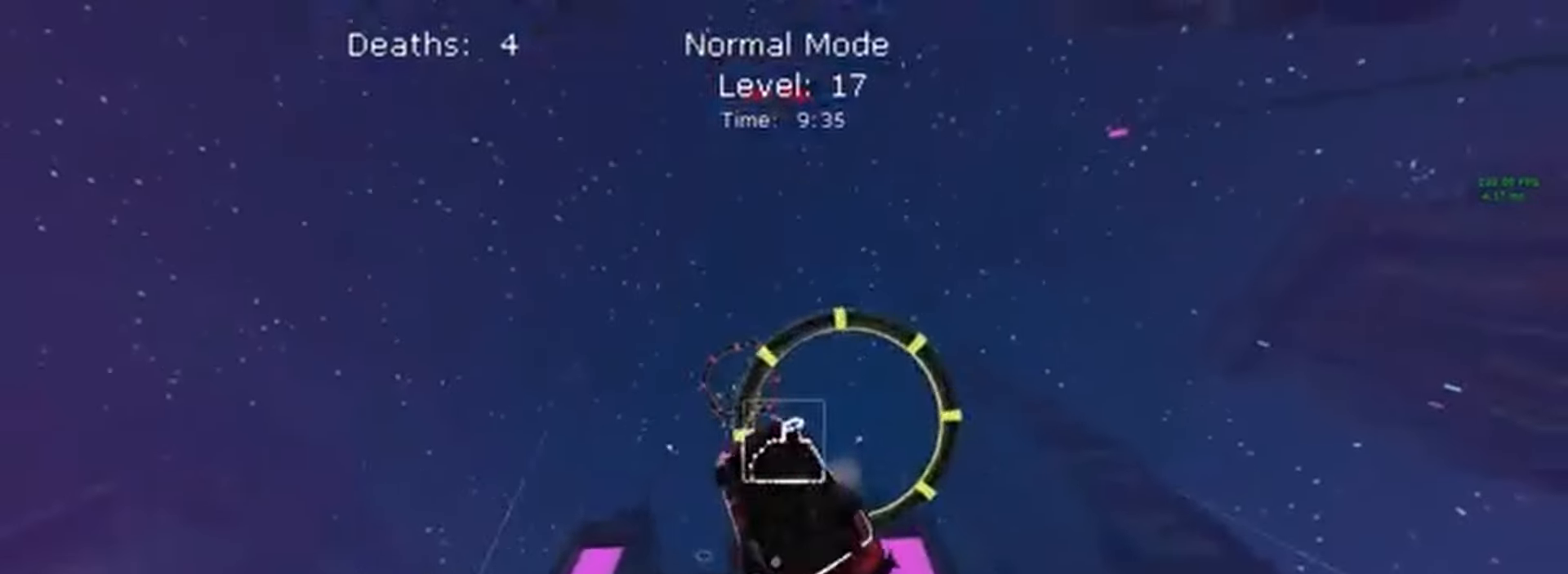
{"buttons": ["X", "L1", "R1", "R2"], "left_stick": "down-left"}
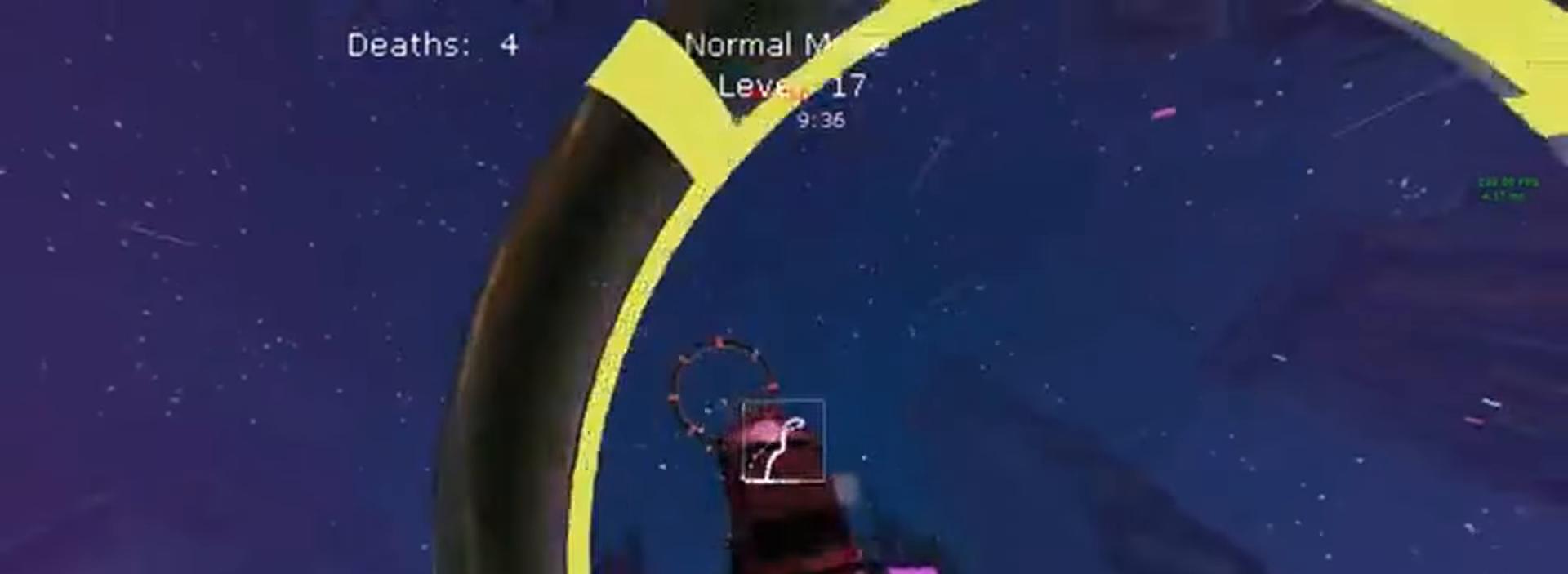
{"buttons": ["X", "L1", "R2"], "left_stick": "down", "events": [[33, "R1", "up"], [67, "Y", "down"], [100, "left_stick", "up-left"], [233, "Y", "up"], [267, "left_stick", "center"], [333, "left_stick", "down"]]}
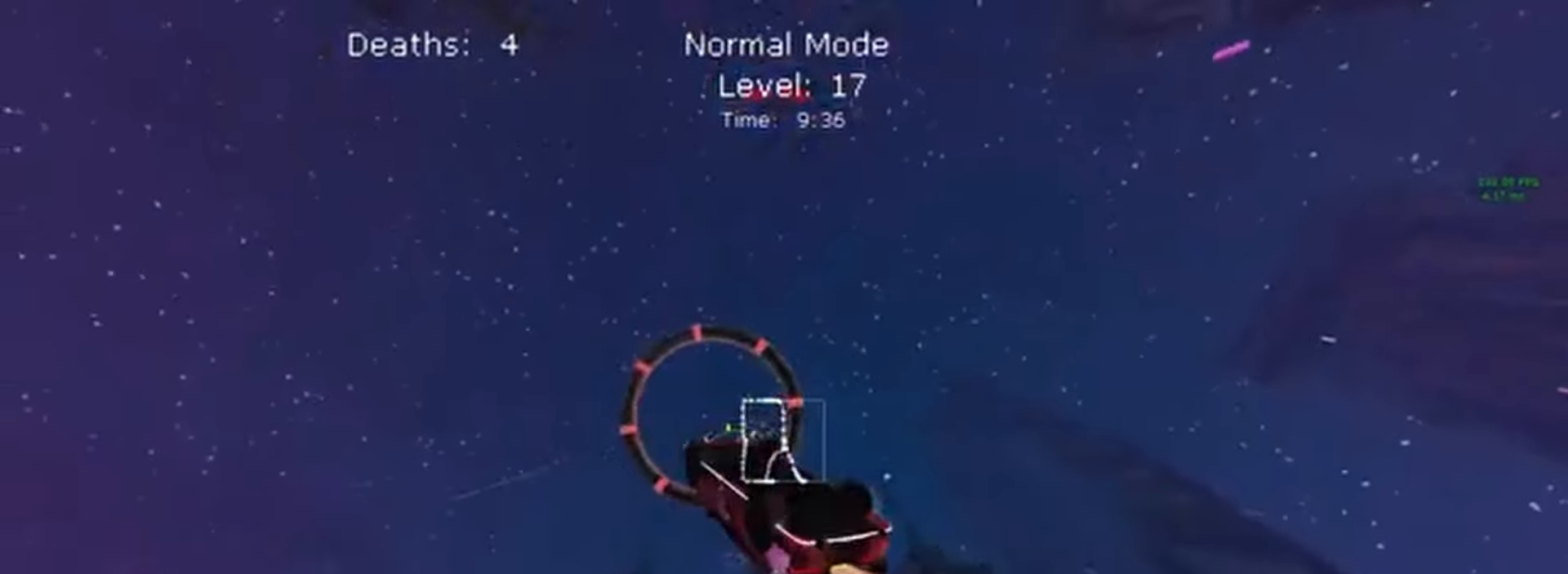
{"buttons": ["X", "L1", "R2"], "left_stick": "center", "events": [[300, "left_stick", "left"], [433, "left_stick", "center"]]}
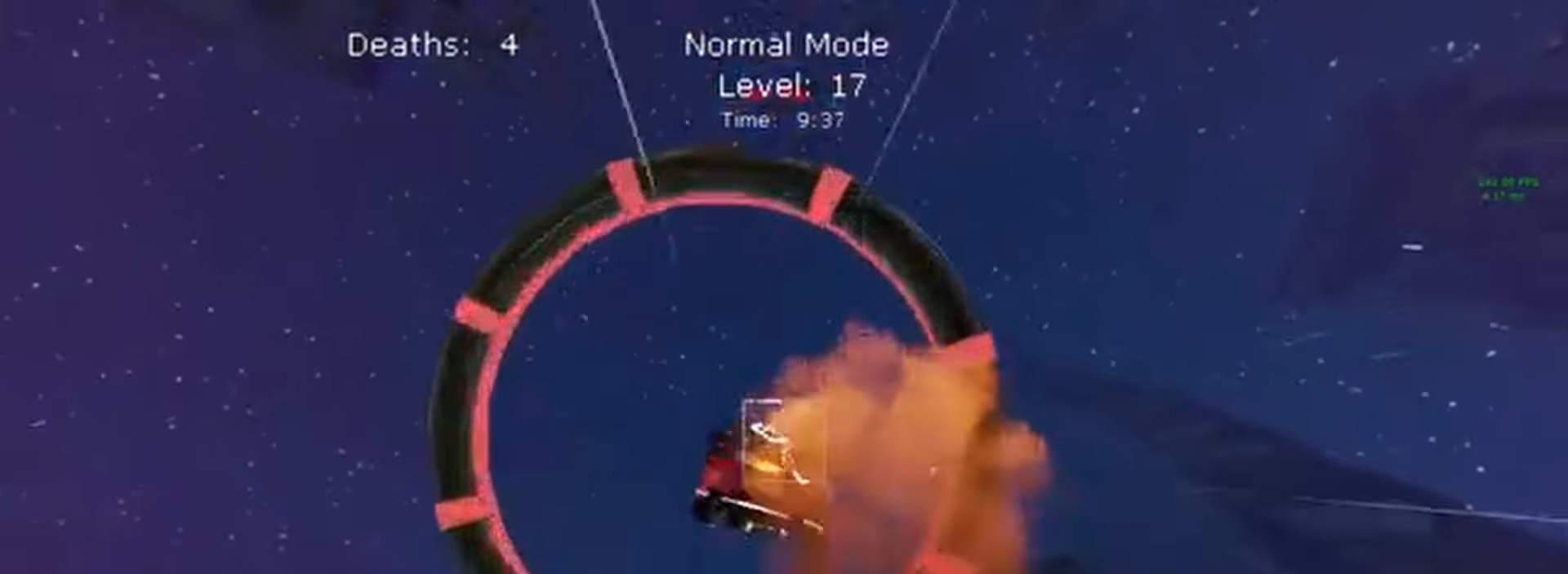
{"buttons": ["X", "L1", "R2"], "left_stick": "left", "events": [[33, "left_stick", "down-right"], [200, "left_stick", "center"], [300, "left_stick", "up"], [367, "left_stick", "center"], [500, "left_stick", "left"]]}
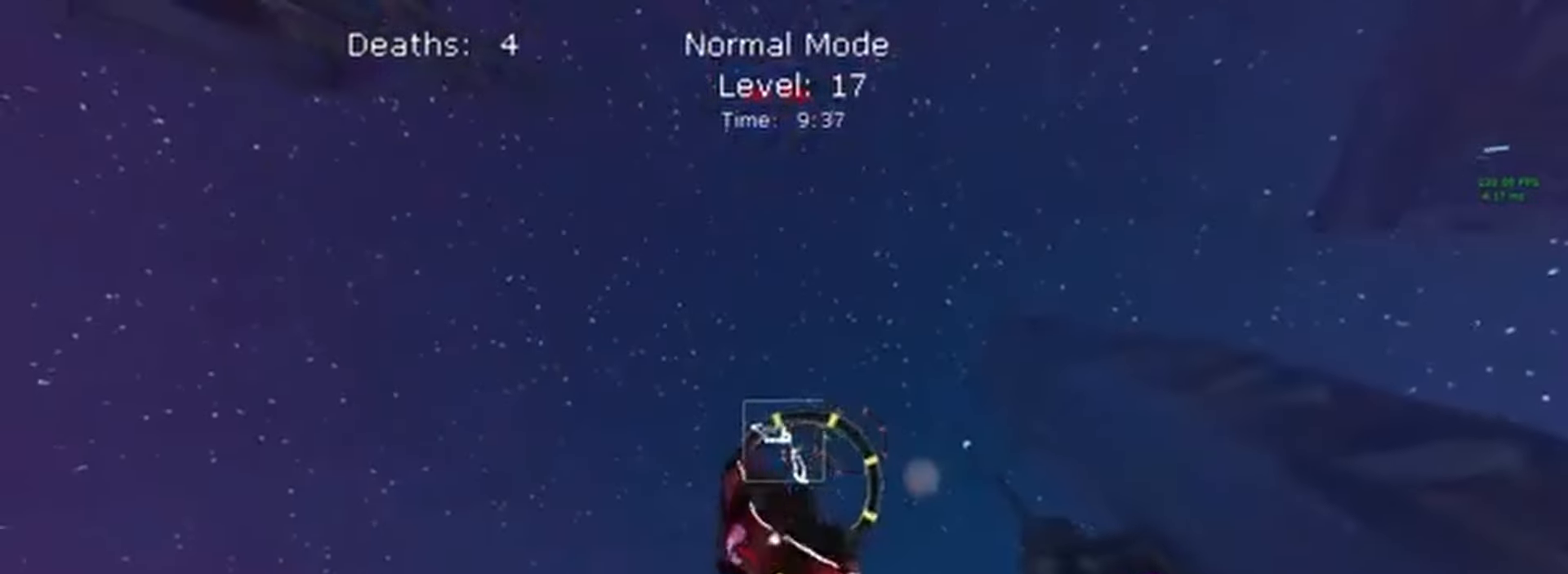
{"buttons": ["X", "L1", "R2"], "left_stick": "down", "events": [[100, "left_stick", "down-left"], [200, "X", "up"], [233, "left_stick", "down"], [333, "X", "down"]]}